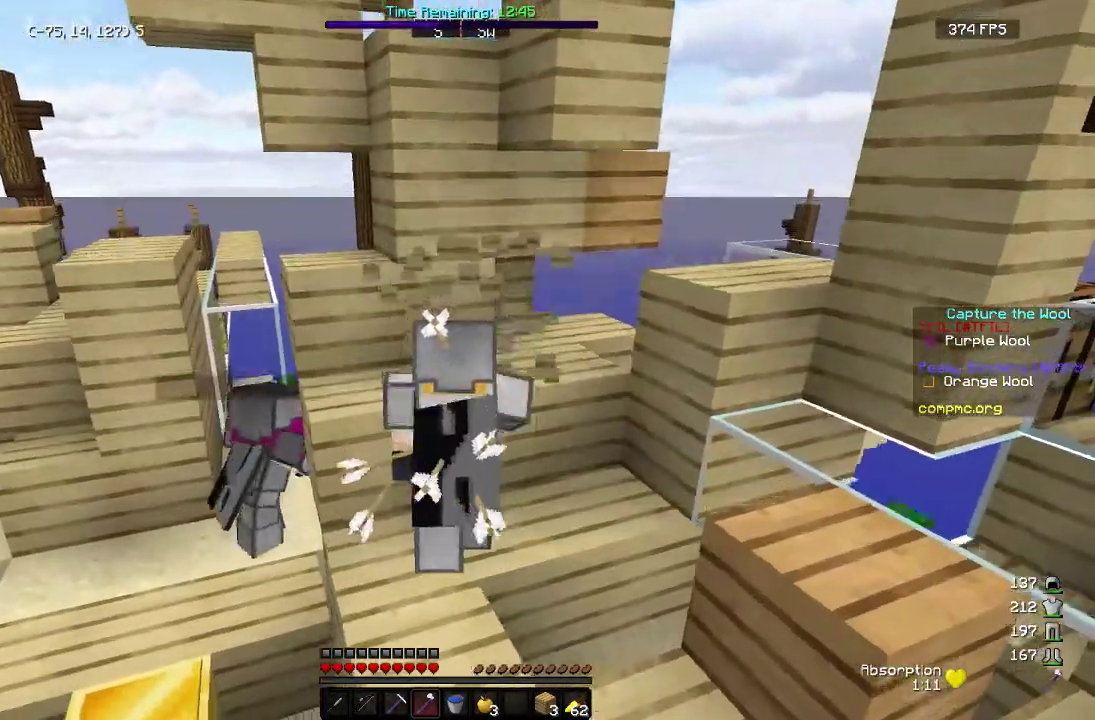
Gameplay with keyboard and mouse; each line is a JSON object with the keys and mouse buttons held at the frame after it. "events" lists presses ("down") and releases ("up") of "a", "d", "s", "w", "mouse_left" and "mouse_right" between this image and that frame as [ms after this image, input, new state], when the widget could be followed in between. "mouse_left", "mouse_right" = the "left", "right" buttons of the "mouse" list. No other keys are recorded. Fast repeated clicks can show as one long hold. Mouse movement is not recorded.
{"keys": [], "mouse": ["left"], "events": [[83, "a", "down"], [417, "a", "up"]]}
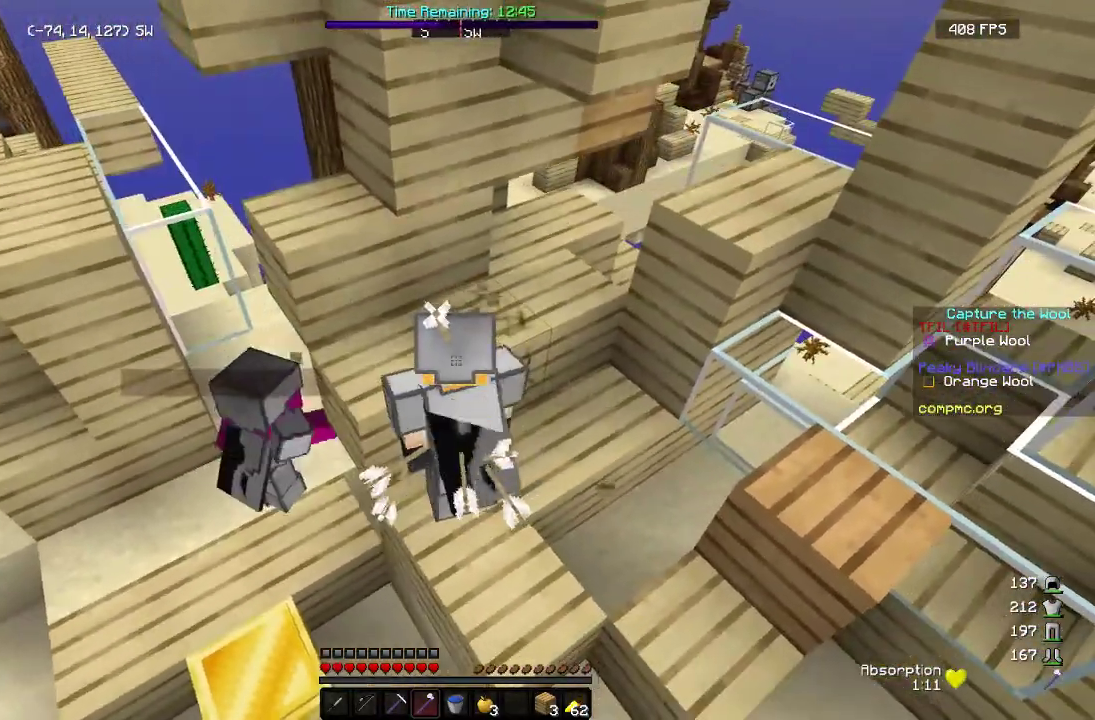
{"keys": ["a", "s"], "mouse": ["left"], "events": [[233, "s", "down"], [367, "a", "down"]]}
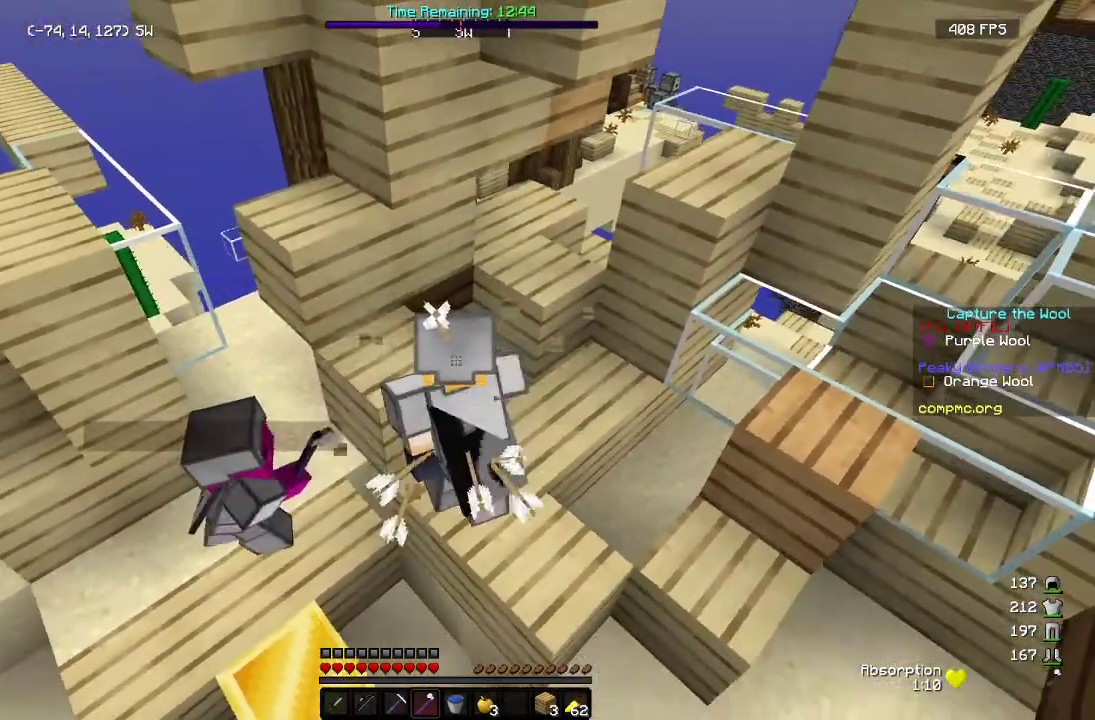
{"keys": ["w"], "mouse": ["left"], "events": [[100, "a", "up"], [117, "s", "up"], [250, "d", "down"], [300, "w", "down"], [467, "d", "up"]]}
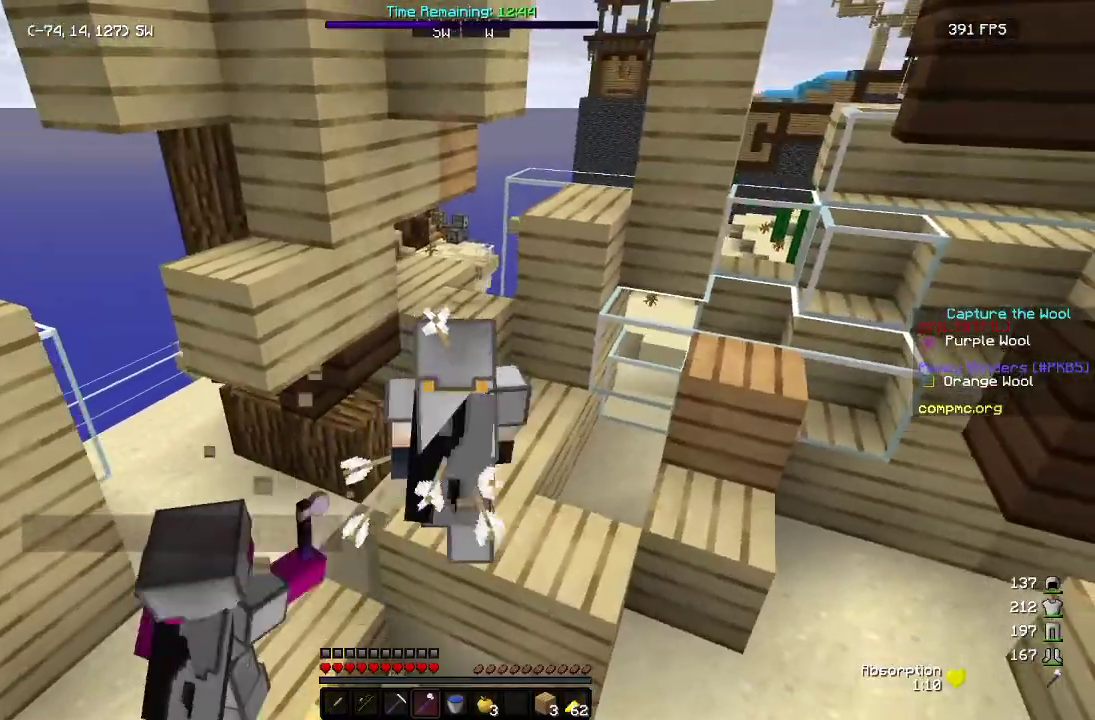
{"keys": ["a", "w"], "mouse": ["left"], "events": [[167, "a", "down"]]}
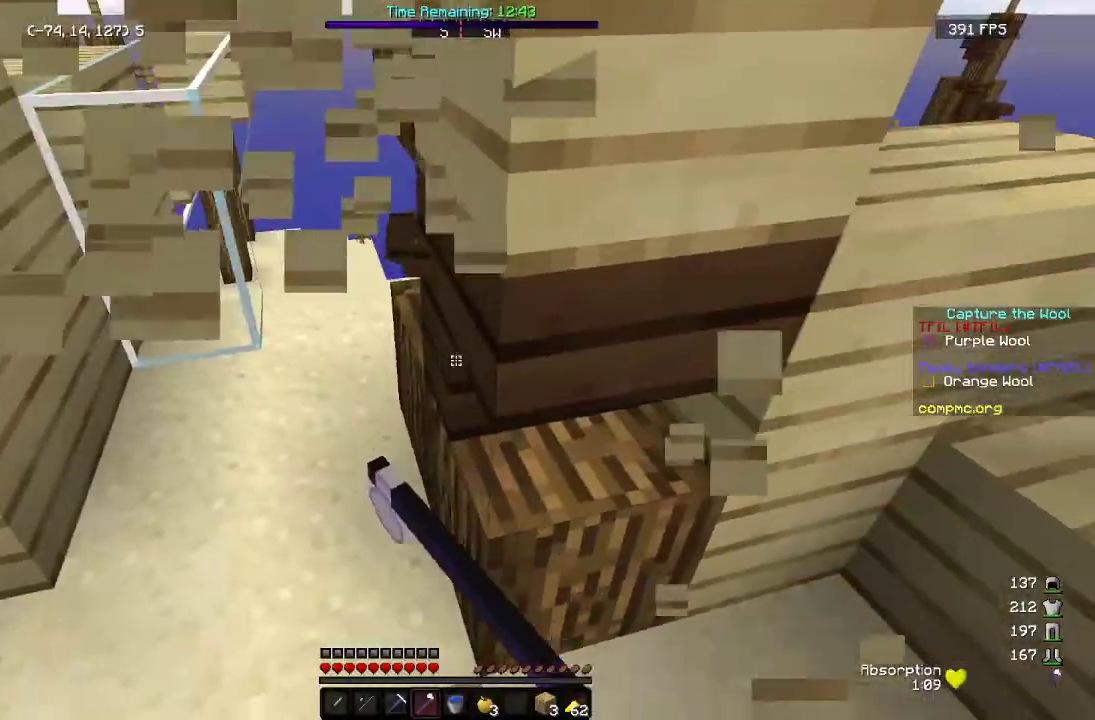
{"keys": ["w"], "mouse": ["left"], "events": [[483, "a", "up"]]}
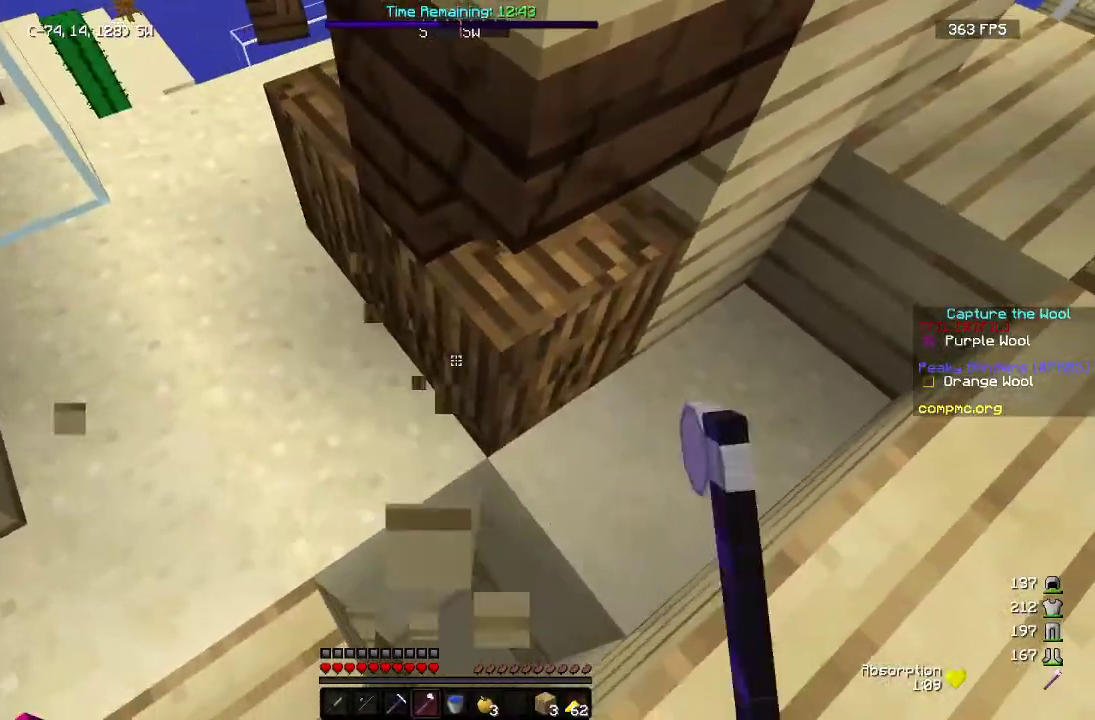
{"keys": ["w"], "mouse": ["left"], "events": [[200, "a", "down"], [500, "a", "up"]]}
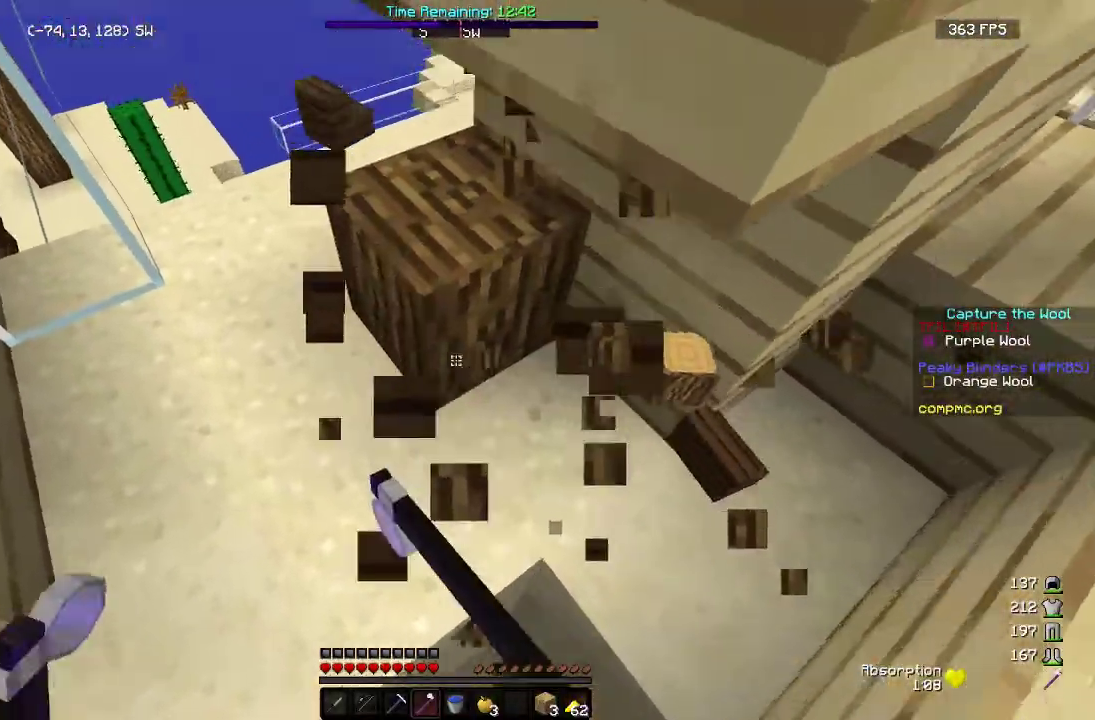
{"keys": ["d", "w"], "mouse": ["left"], "events": [[133, "d", "down"]]}
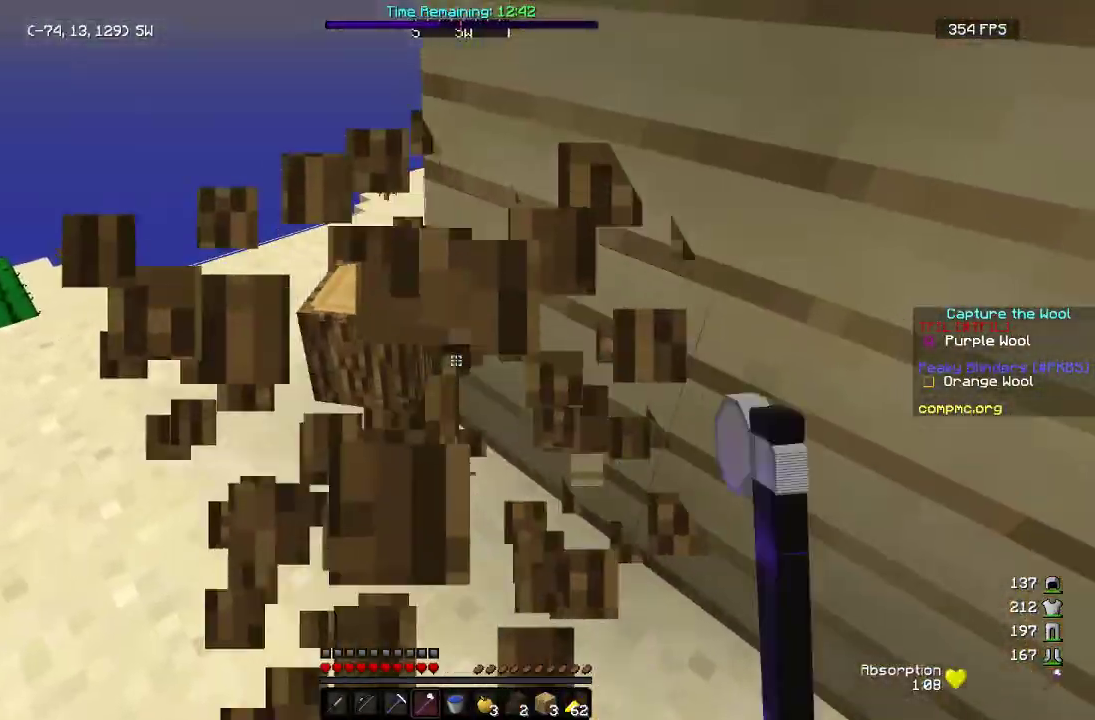
{"keys": ["a", "w"], "mouse": ["left"], "events": [[50, "a", "down"], [50, "d", "up"]]}
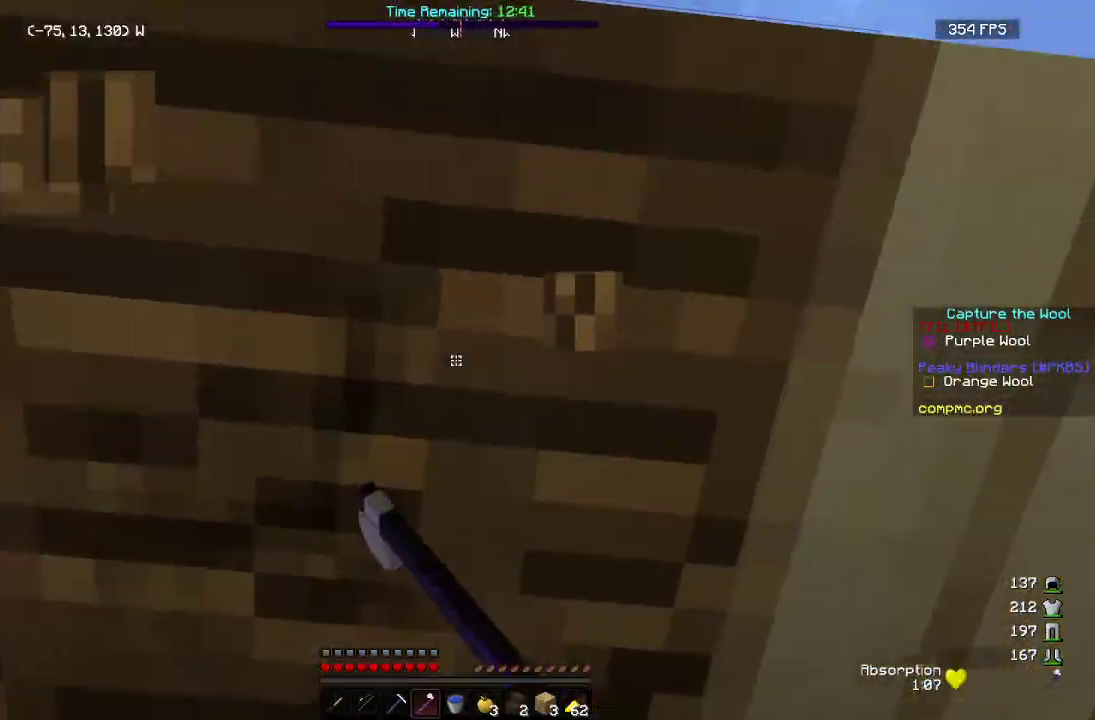
{"keys": [], "mouse": ["left"], "events": [[150, "w", "up"], [183, "a", "up"], [383, "d", "down"], [500, "d", "up"]]}
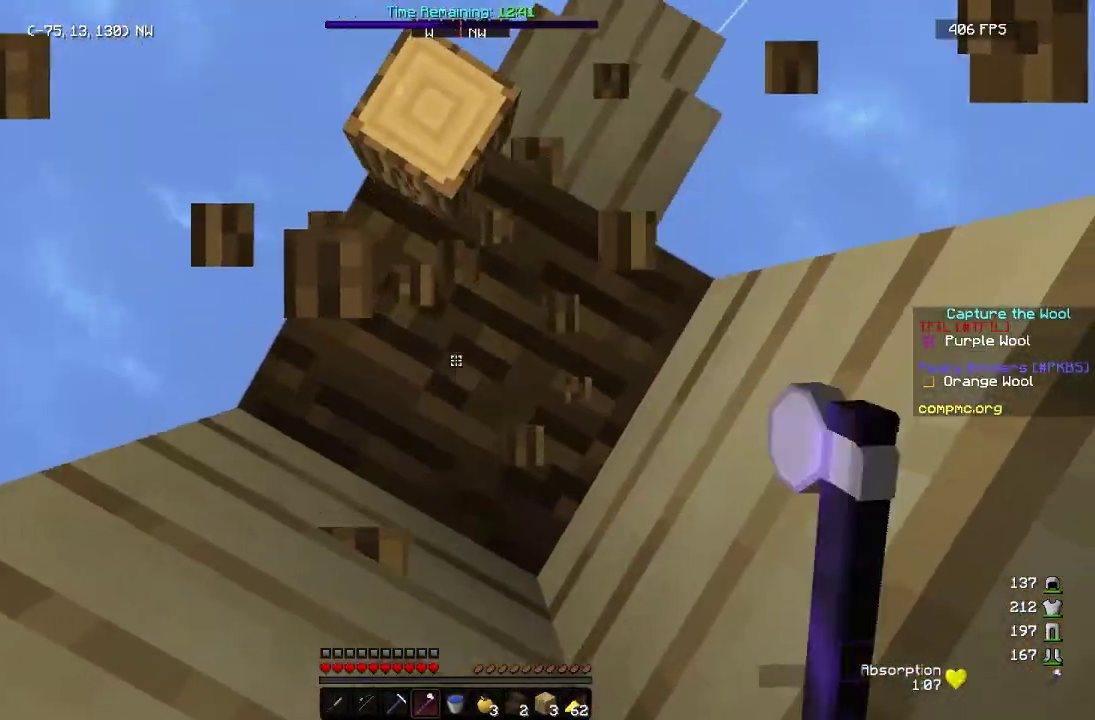
{"keys": [], "mouse": ["left"], "events": []}
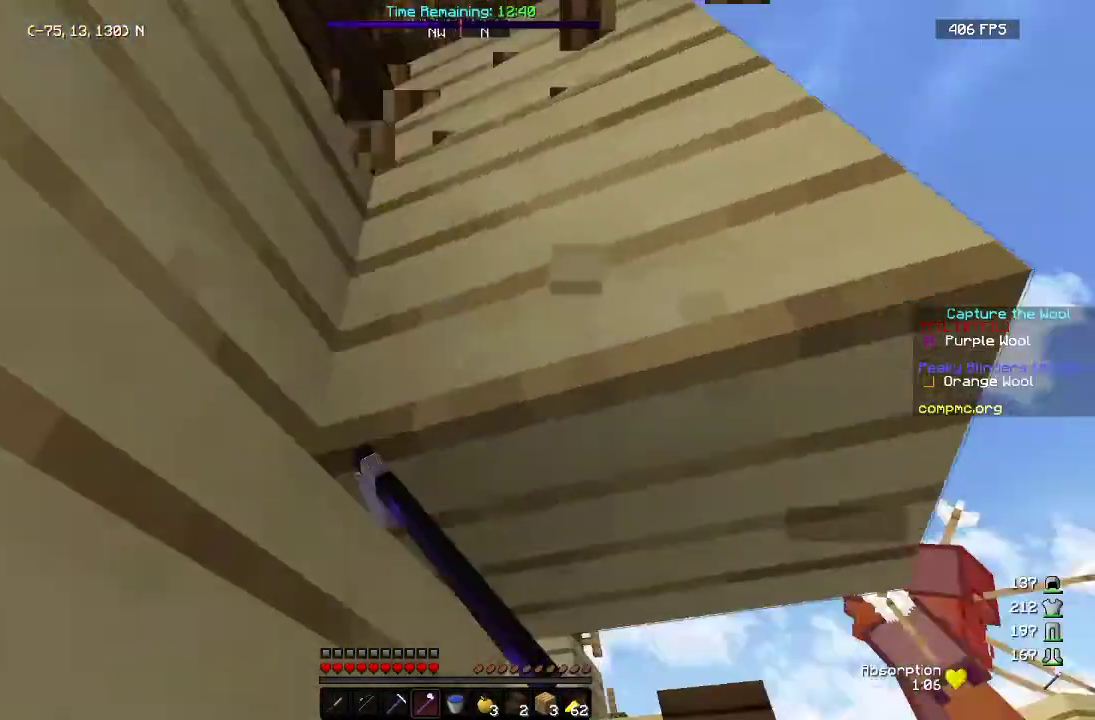
{"keys": ["d", "w"], "mouse": [], "events": [[17, "d", "down"], [167, "mouse_left", "up"], [183, "w", "down"], [267, "mouse_left", "down"], [450, "mouse_left", "up"]]}
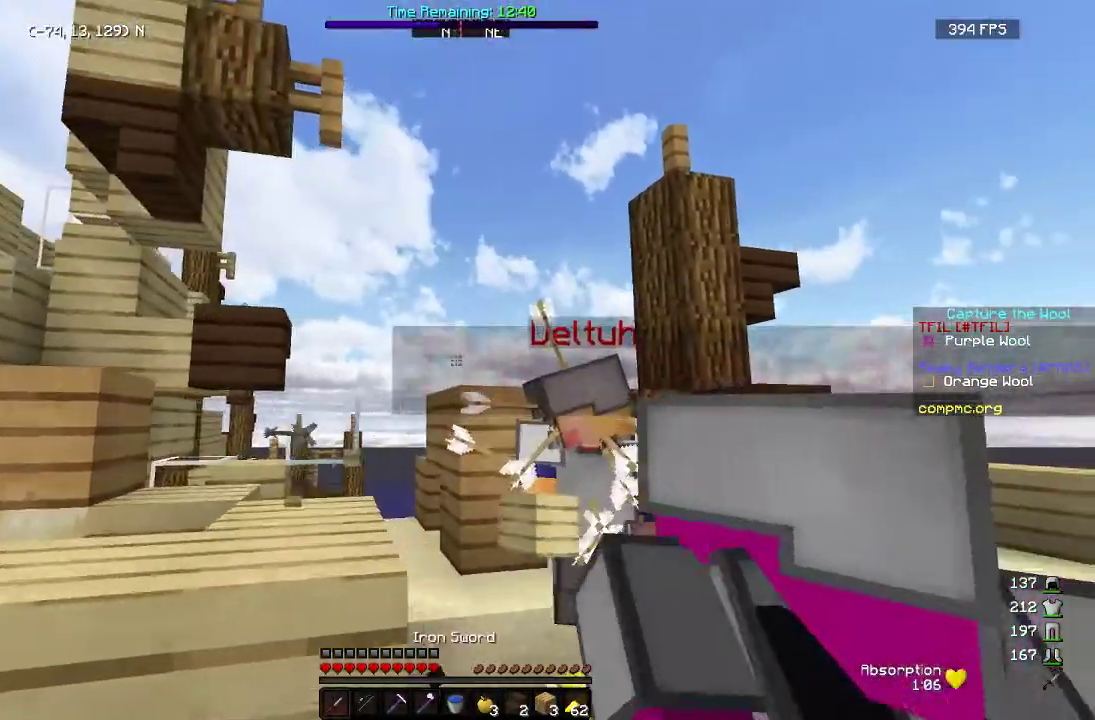
{"keys": ["a", "w"], "mouse": [], "events": [[50, "w", "up"], [217, "a", "down"], [250, "d", "up"], [350, "w", "down"]]}
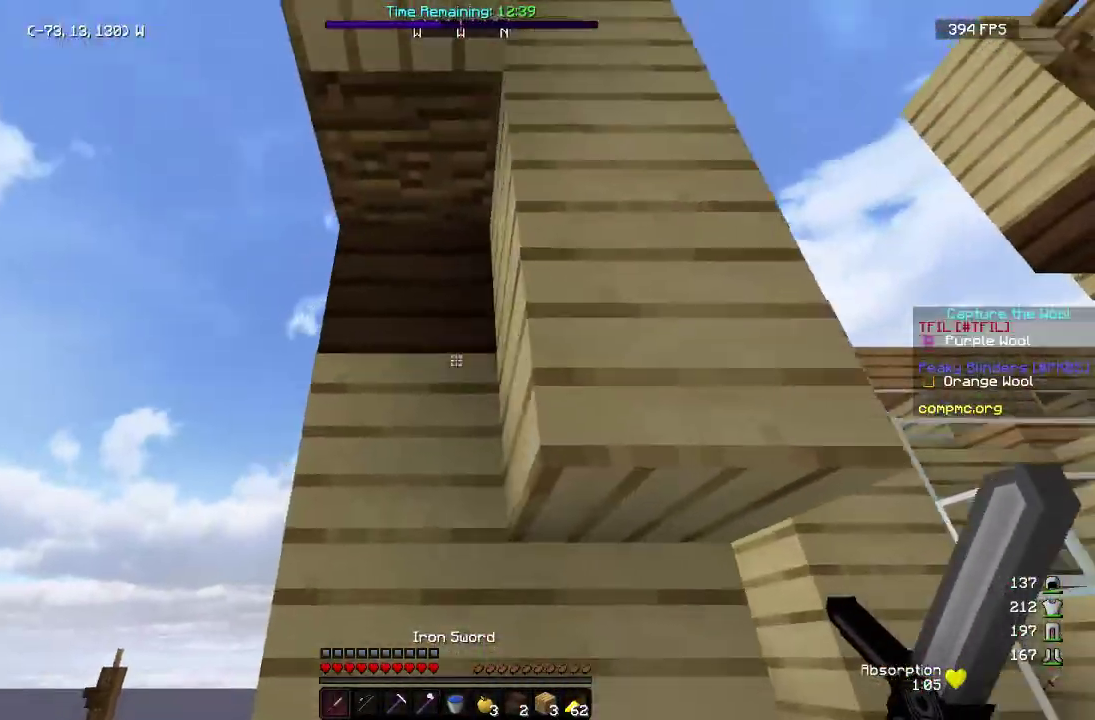
{"keys": [], "mouse": ["left"], "events": [[67, "mouse_left", "down"], [100, "a", "up"], [317, "w", "up"]]}
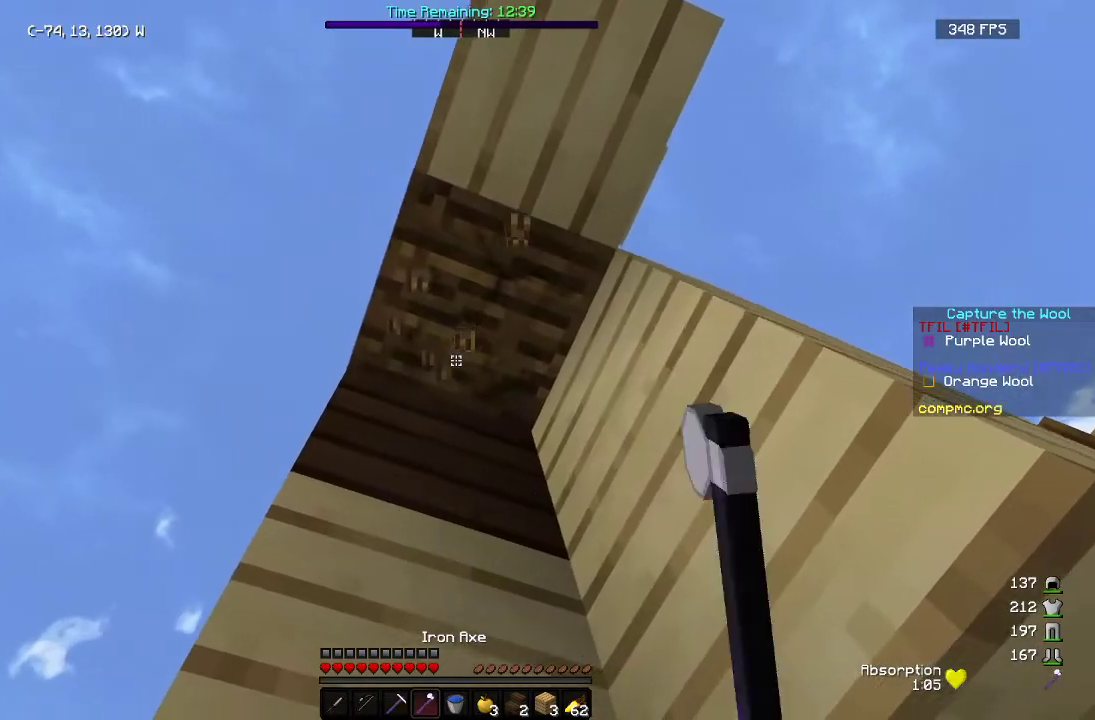
{"keys": ["w"], "mouse": [], "events": [[67, "w", "down"], [400, "mouse_left", "up"]]}
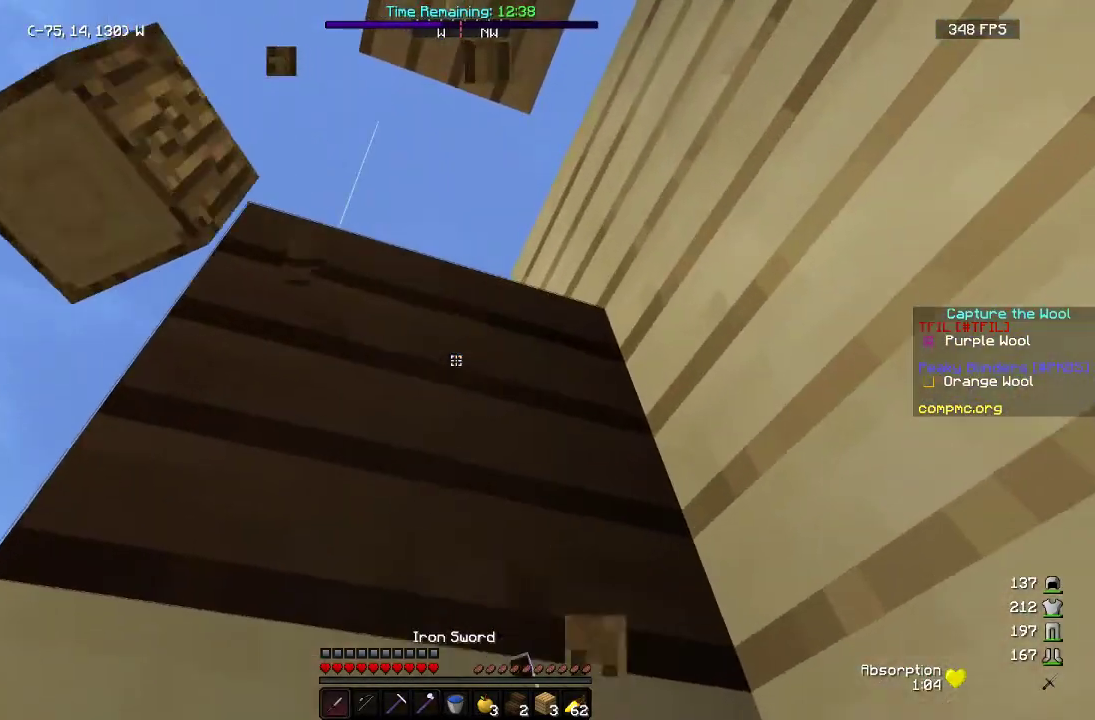
{"keys": [], "mouse": [], "events": [[150, "w", "up"]]}
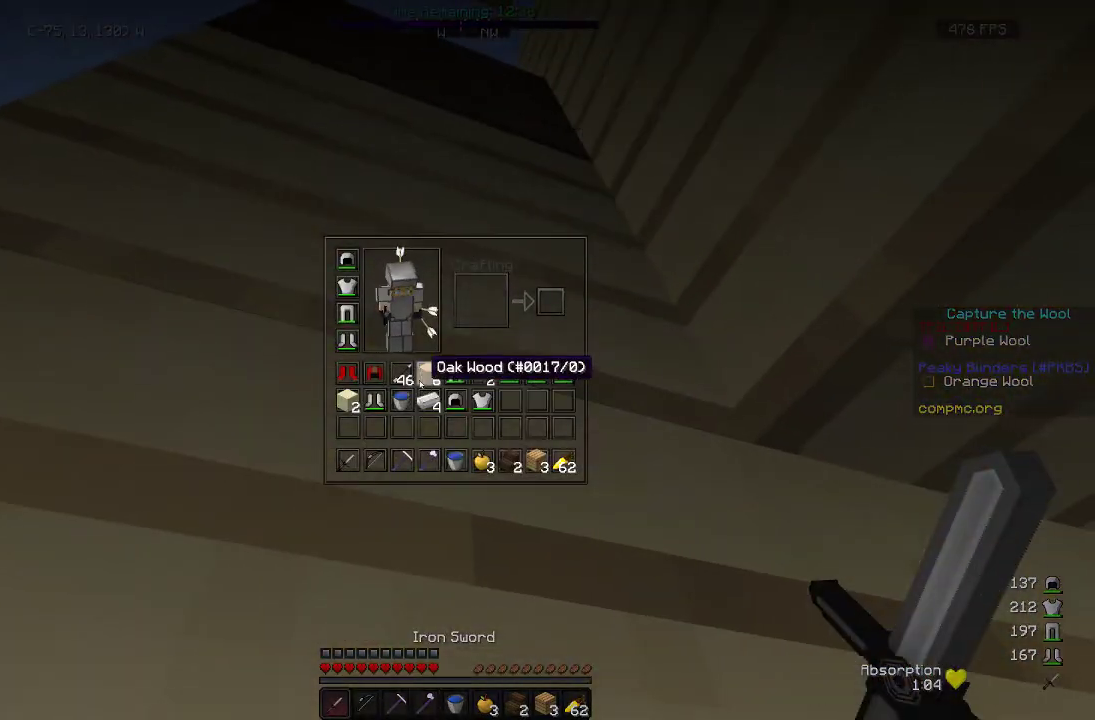
{"keys": [], "mouse": []}
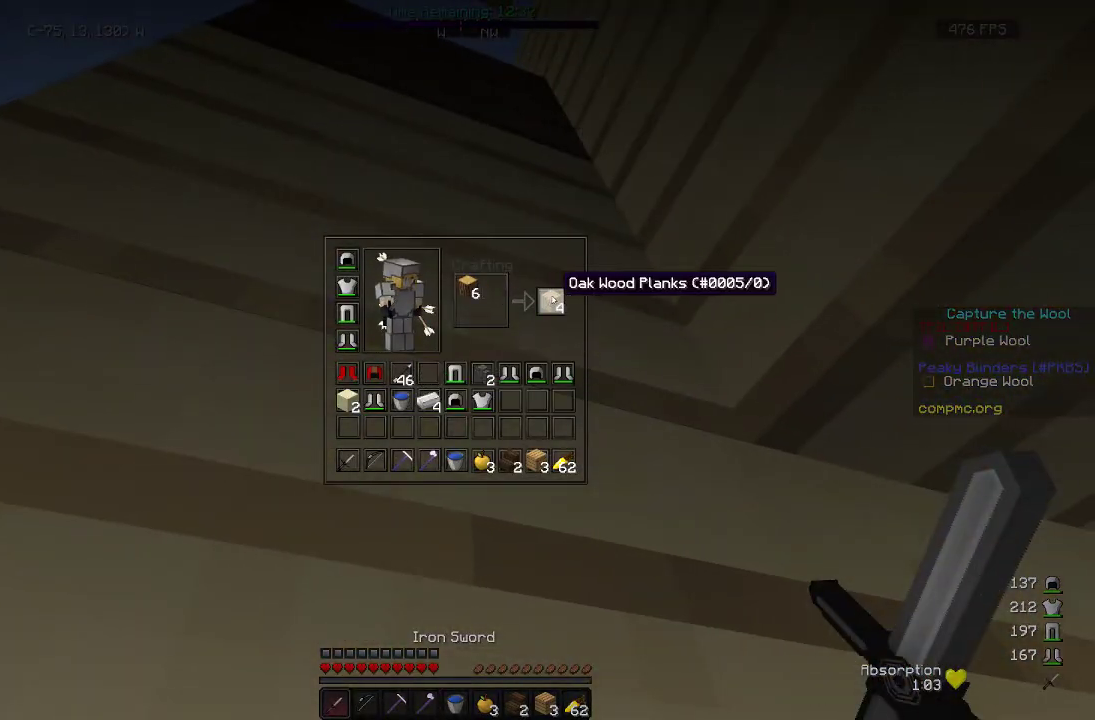
{"keys": ["d"], "mouse": ["left"]}
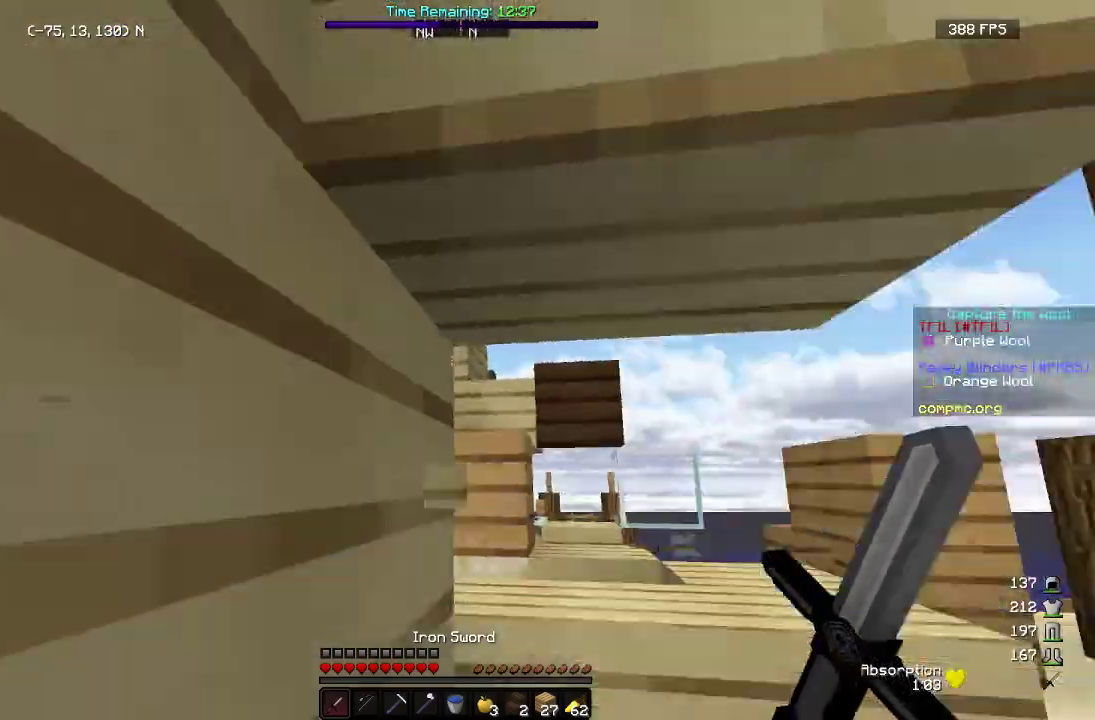
{"keys": ["w"], "mouse": ["left"], "events": [[83, "mouse_left", "up"], [117, "w", "down"], [417, "mouse_left", "down"], [467, "d", "up"]]}
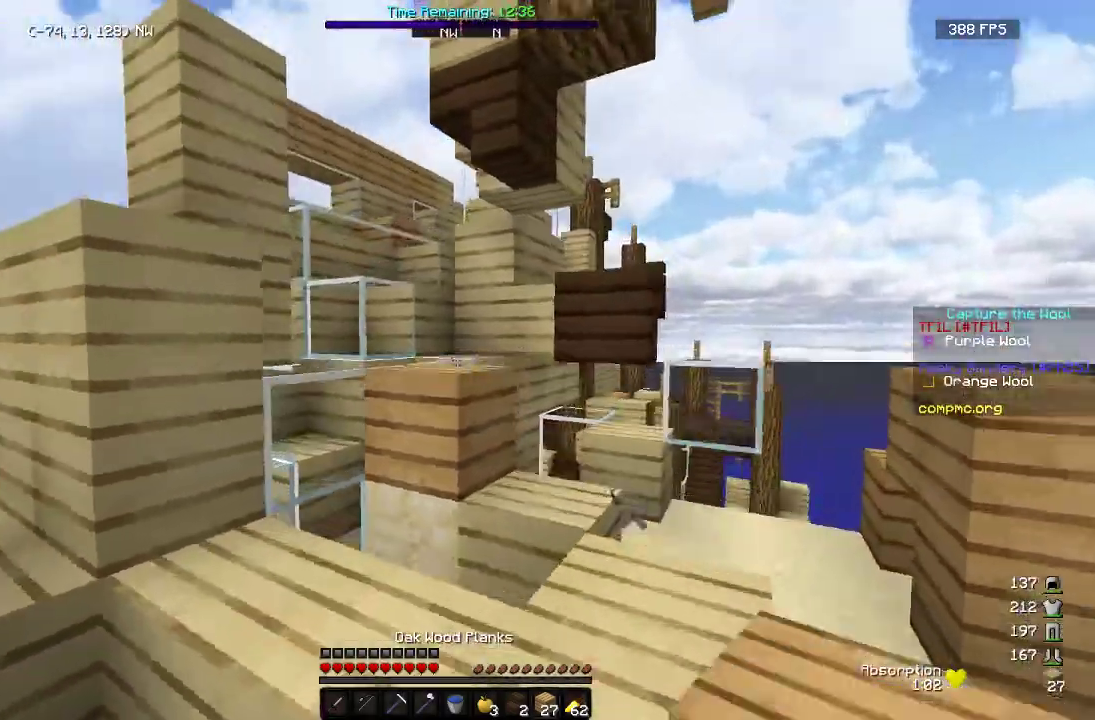
{"keys": ["a", "w"], "mouse": [], "events": [[67, "mouse_left", "up"], [500, "a", "down"]]}
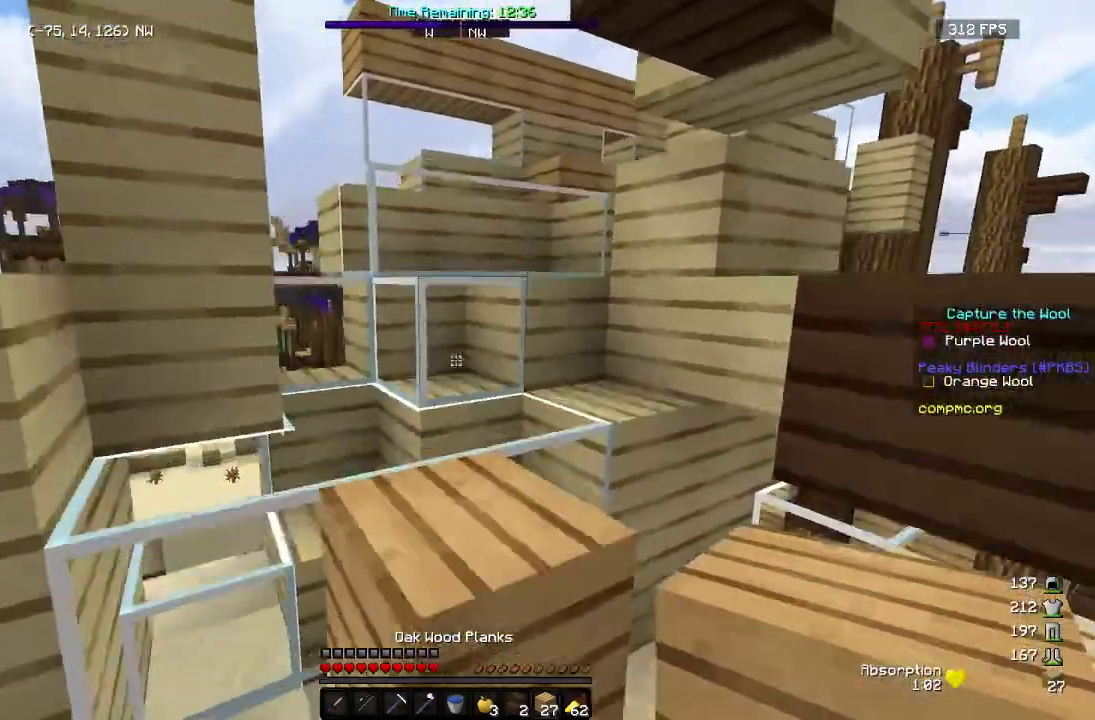
{"keys": ["w"], "mouse": ["left"], "events": [[217, "a", "up"], [467, "mouse_left", "down"]]}
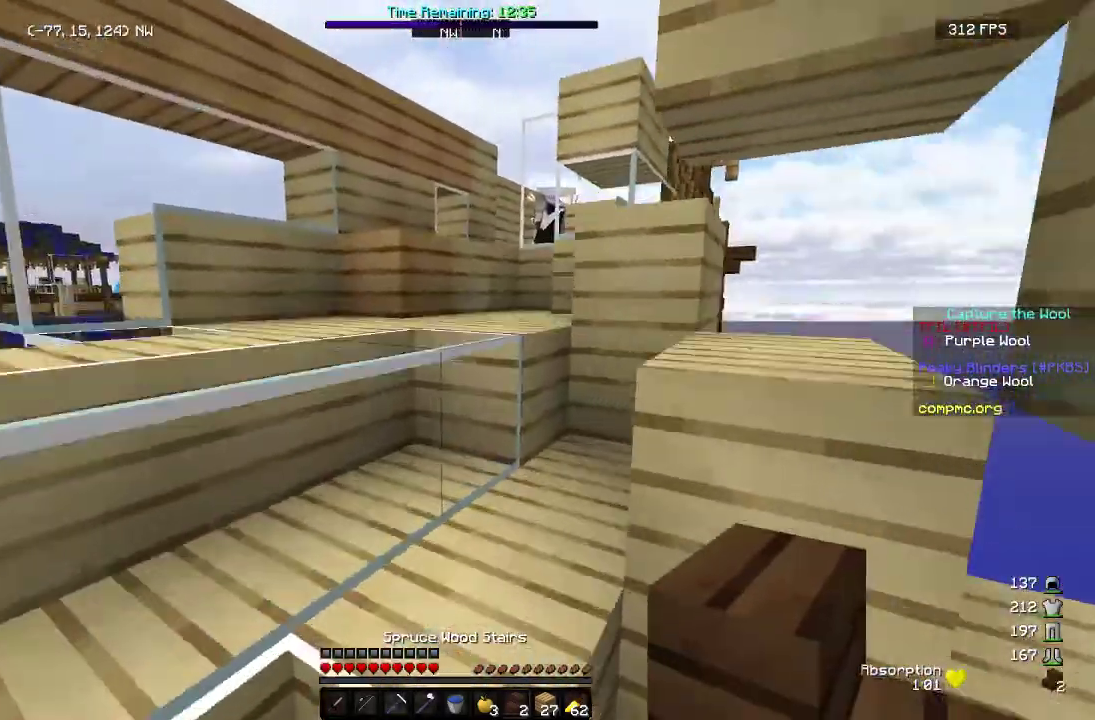
{"keys": ["a", "w"], "mouse": ["left"], "events": [[133, "mouse_left", "up"], [317, "a", "down"], [483, "mouse_left", "down"]]}
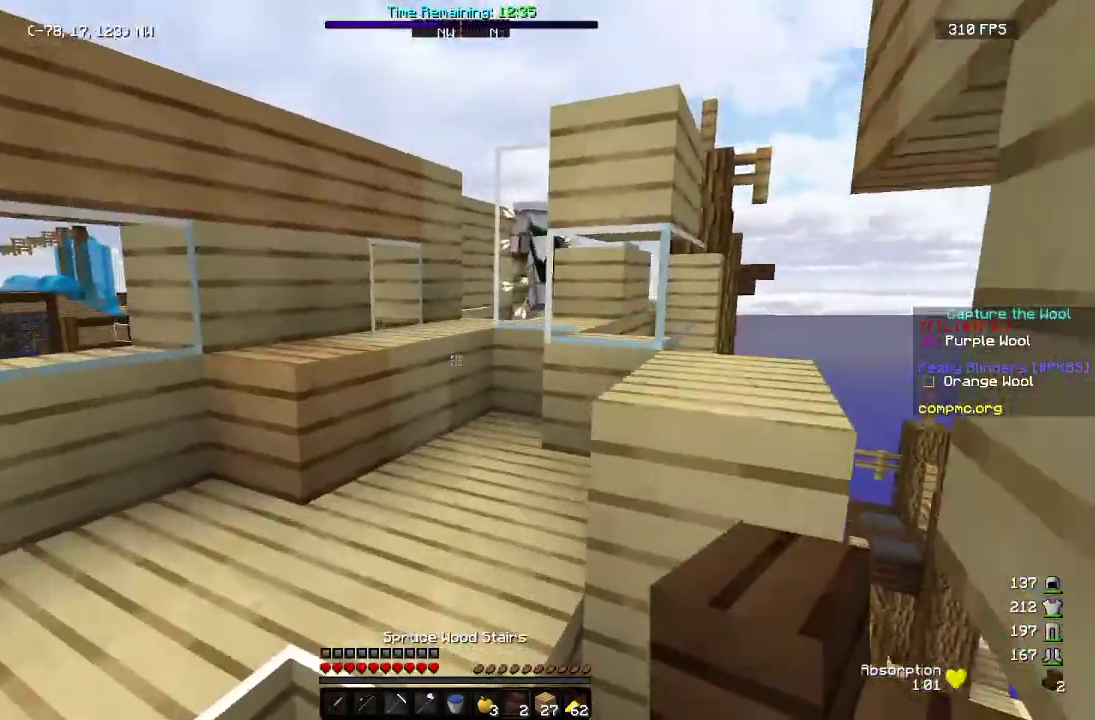
{"keys": ["w"], "mouse": [], "events": [[33, "a", "up"], [150, "mouse_left", "up"]]}
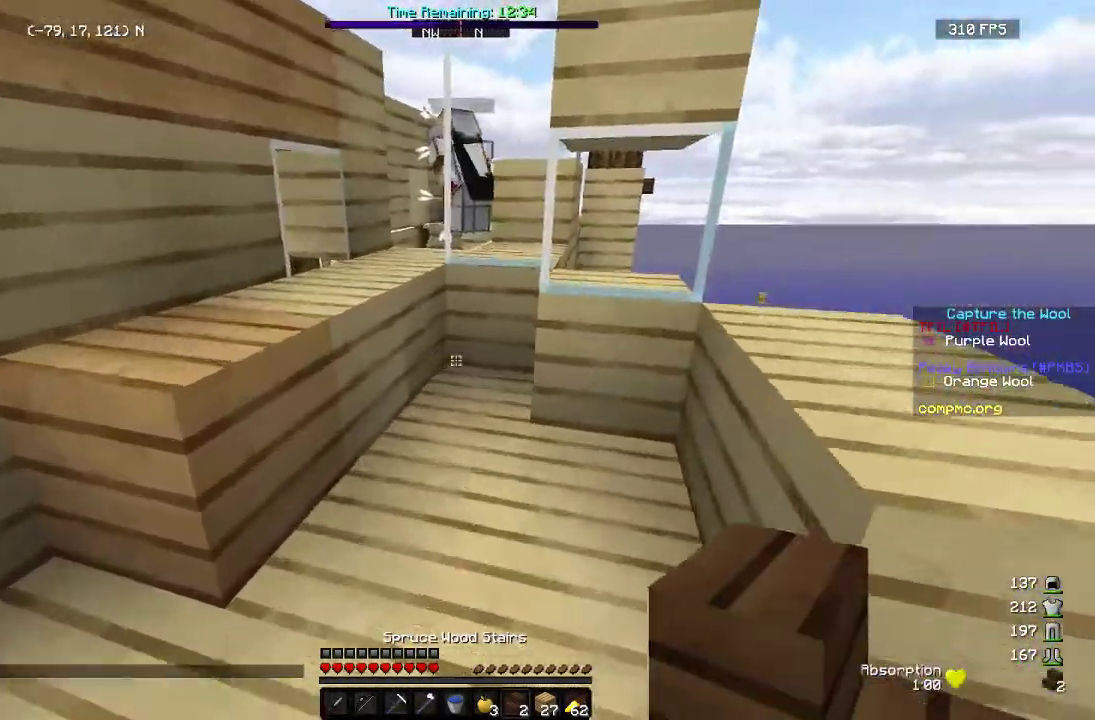
{"keys": ["w"], "mouse": [], "events": [[67, "a", "down"], [67, "mouse_right", "down"], [183, "mouse_right", "up"], [250, "a", "up"], [267, "mouse_left", "down"], [433, "mouse_left", "up"]]}
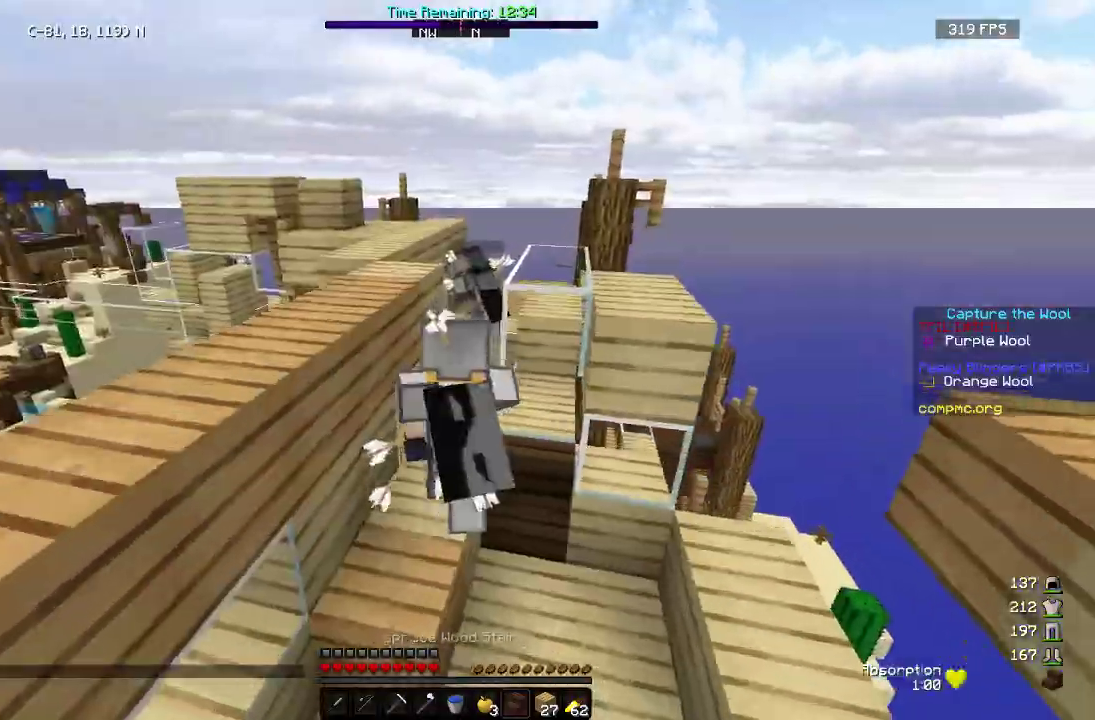
{"keys": ["w"], "mouse": [], "events": [[117, "d", "down"], [483, "d", "up"]]}
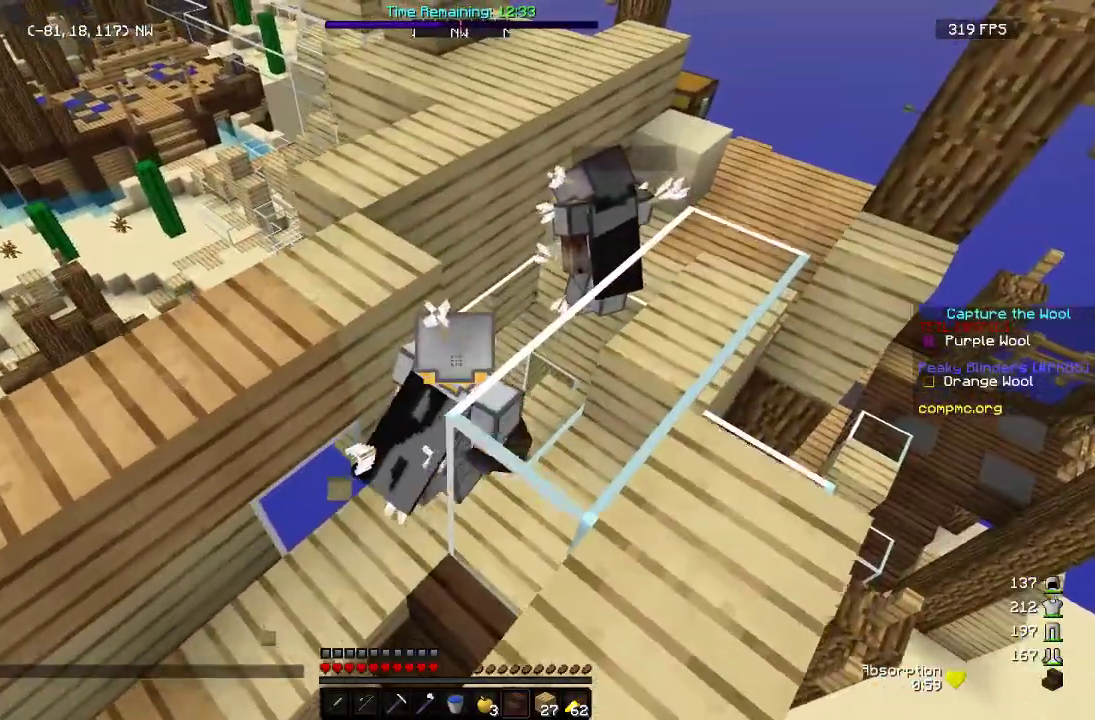
{"keys": ["w"], "mouse": [], "events": [[300, "w", "up"], [350, "mouse_left", "down"], [450, "w", "down"], [467, "mouse_left", "up"]]}
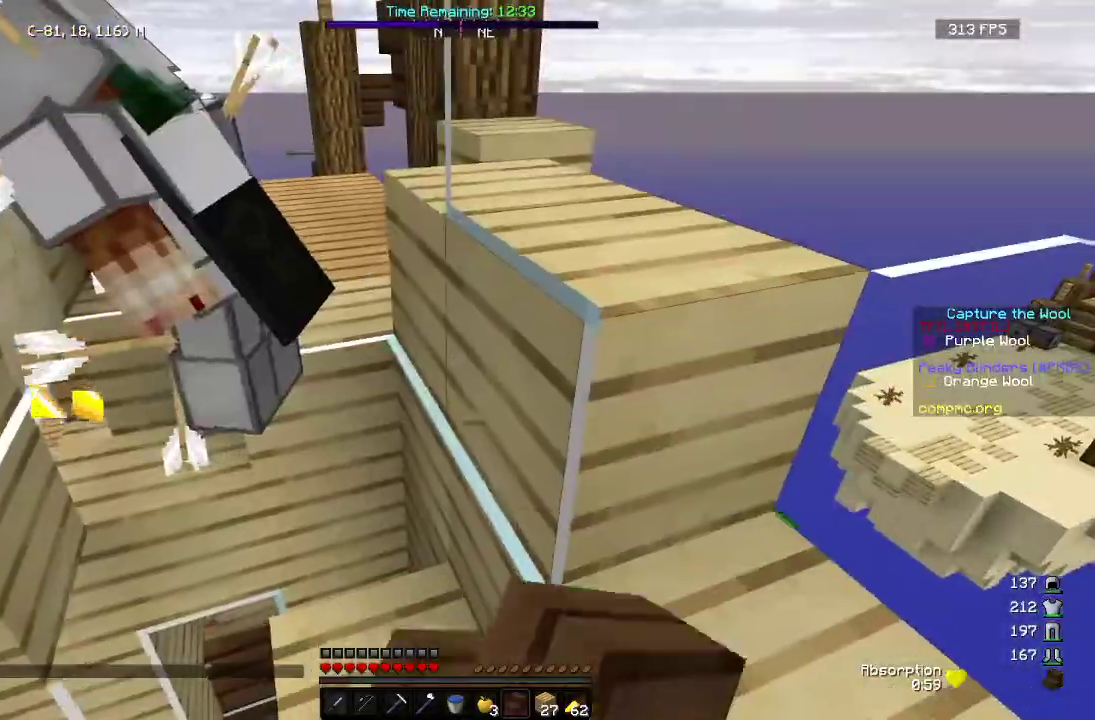
{"keys": ["w"], "mouse": [], "events": []}
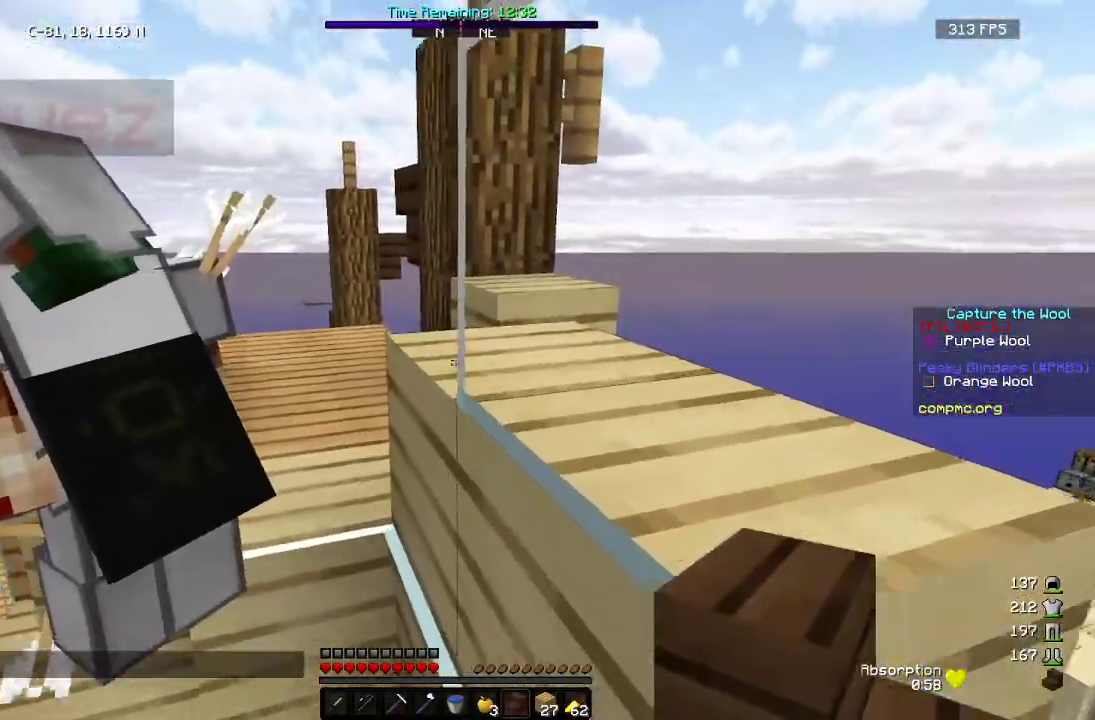
{"keys": ["w"], "mouse": [], "events": [[200, "mouse_right", "down"], [350, "mouse_right", "up"]]}
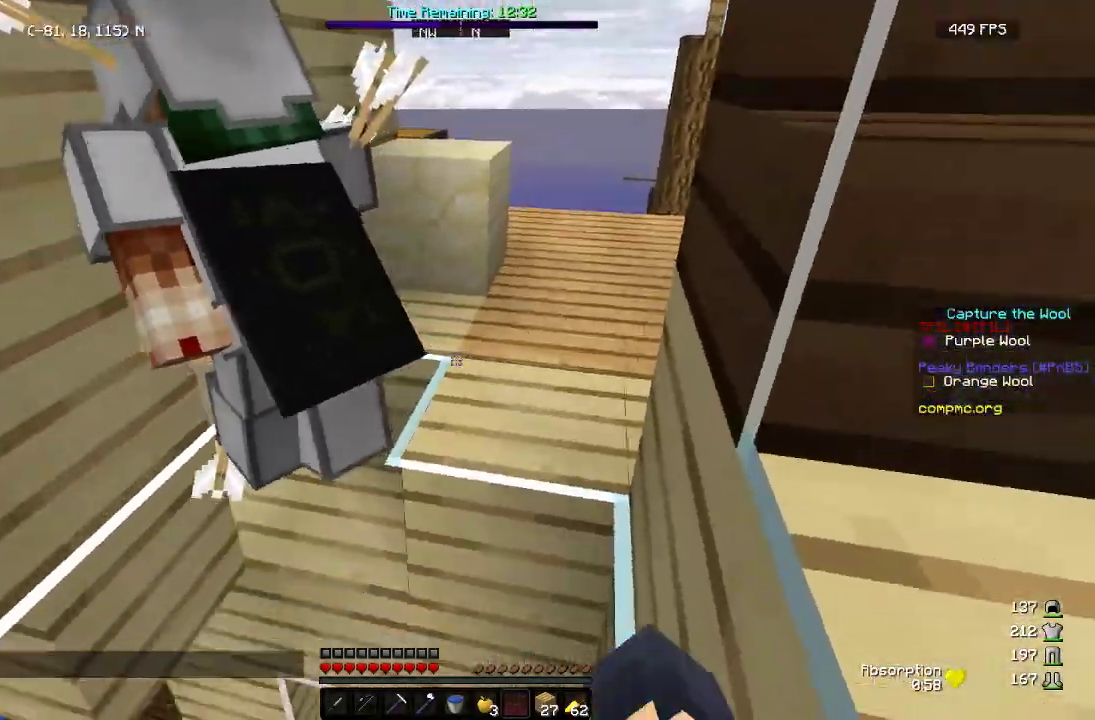
{"keys": ["a", "w"], "mouse": [], "events": [[233, "a", "down"]]}